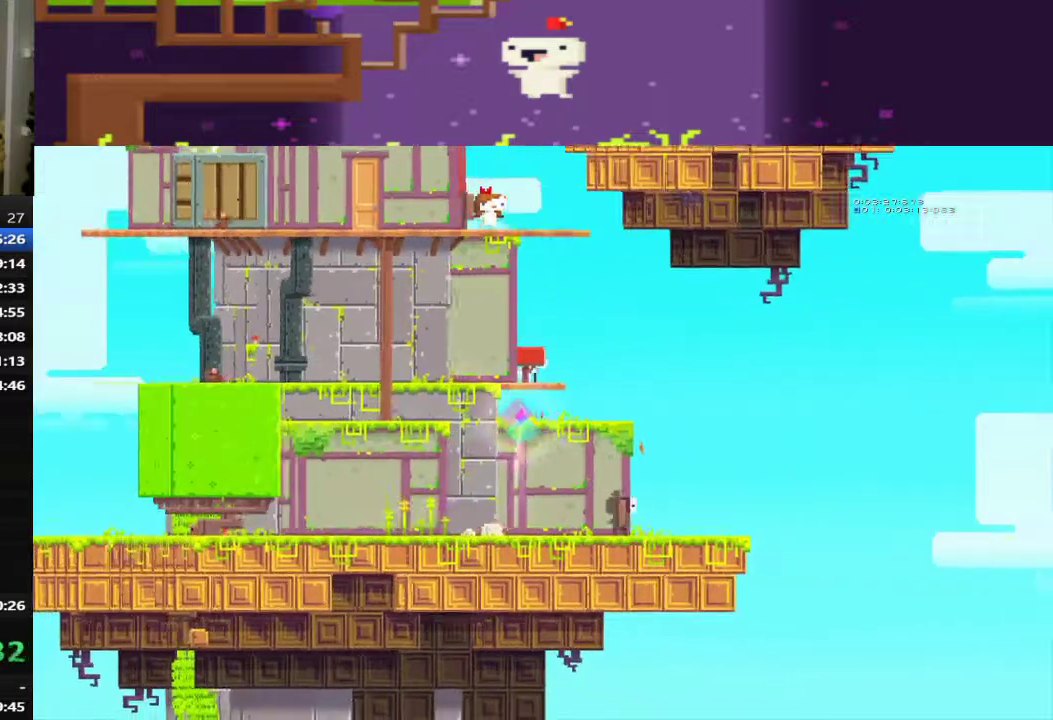
Gameplay with a controller (PlayStation layout); each line is a JSON object with the inputs held at the frame after it. "events" lists button and stick changes between this image and that frame as [ms after this image, input, new state], when the widget could be followed in between. This document gives stick clicks only as held states, not as events. Not read: R3 right_stick.
{"buttons": ["R2"], "left_stick": "center", "events": [[40, "R2", "down"], [160, "L2", "down"], [160, "R2", "up"], [480, "L2", "up"], [480, "R2", "down"]]}
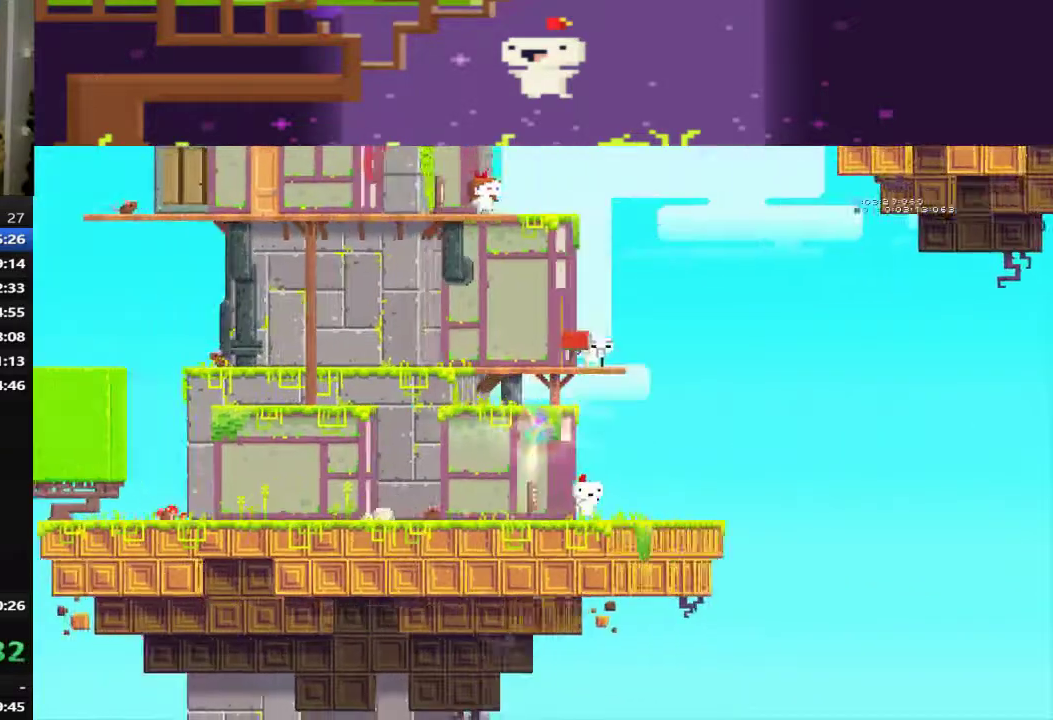
{"buttons": ["R2"], "left_stick": "center", "events": [[200, "R2", "up"], [280, "R2", "down"], [400, "L2", "down"], [400, "R2", "up"], [520, "L2", "up"], [520, "R2", "down"]]}
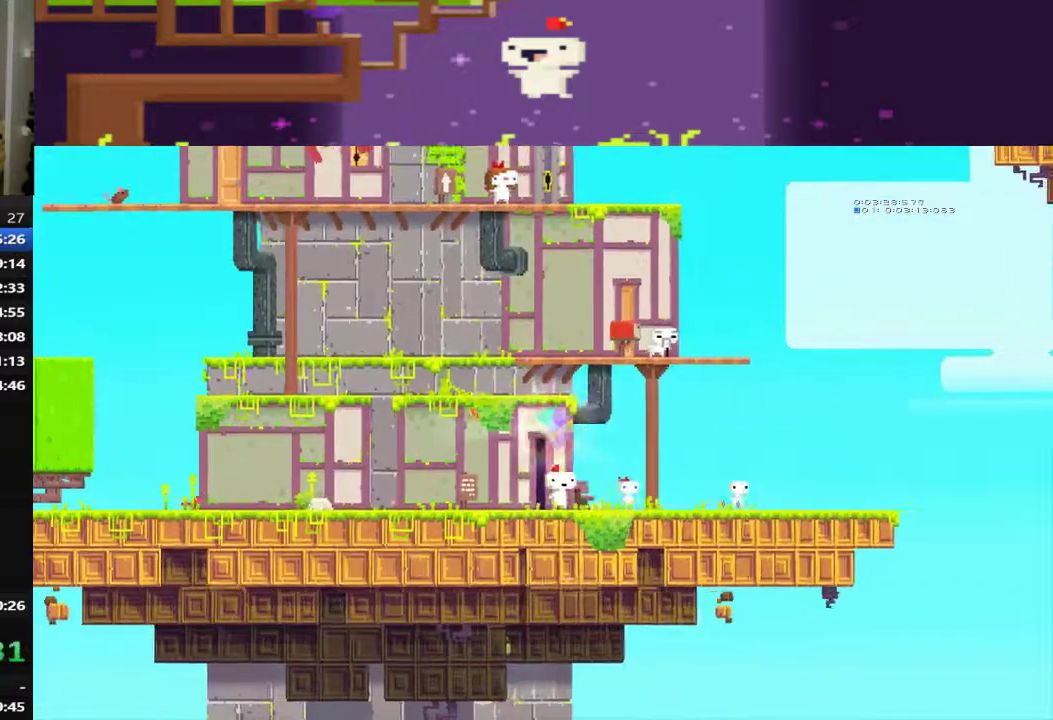
{"buttons": ["L1"], "left_stick": "center", "events": [[120, "R2", "up"], [400, "L1", "down"], [400, "R1", "down"], [480, "R1", "up"]]}
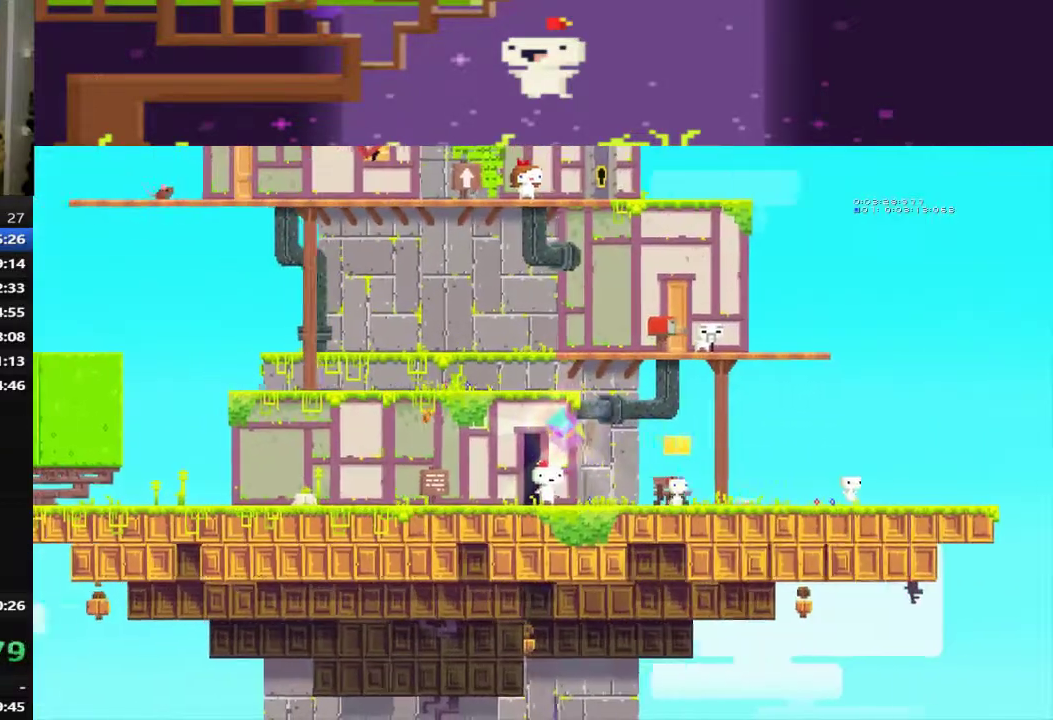
{"buttons": [], "left_stick": "center", "events": [[40, "L1", "up"], [160, "L1", "down"], [280, "L1", "up"]]}
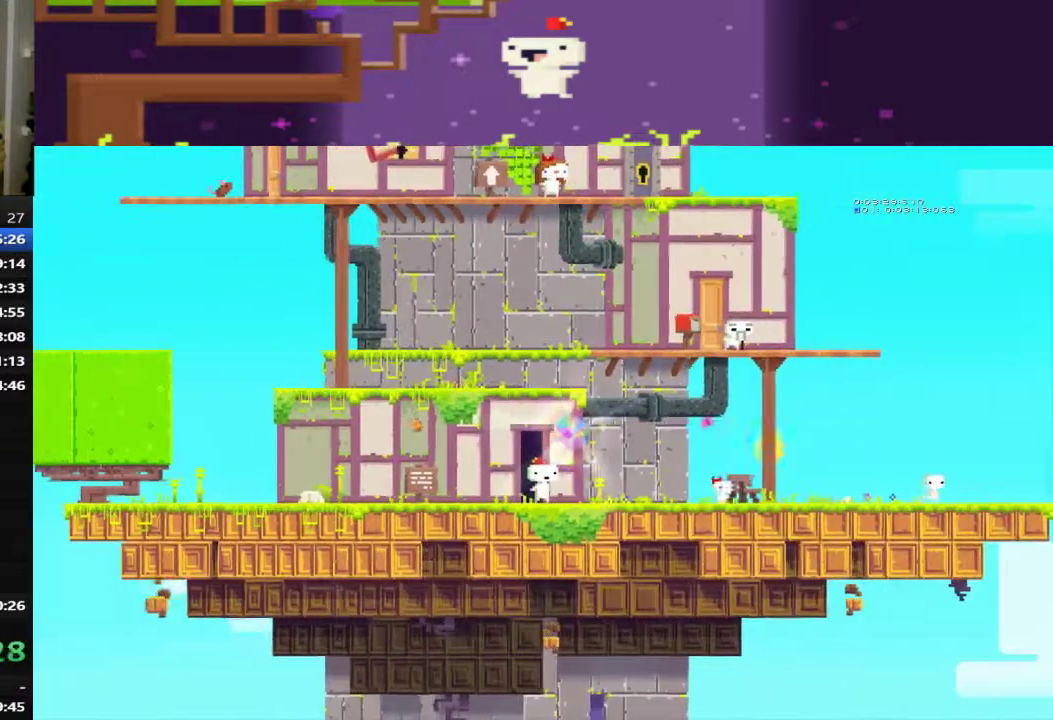
{"buttons": [], "left_stick": "center", "events": []}
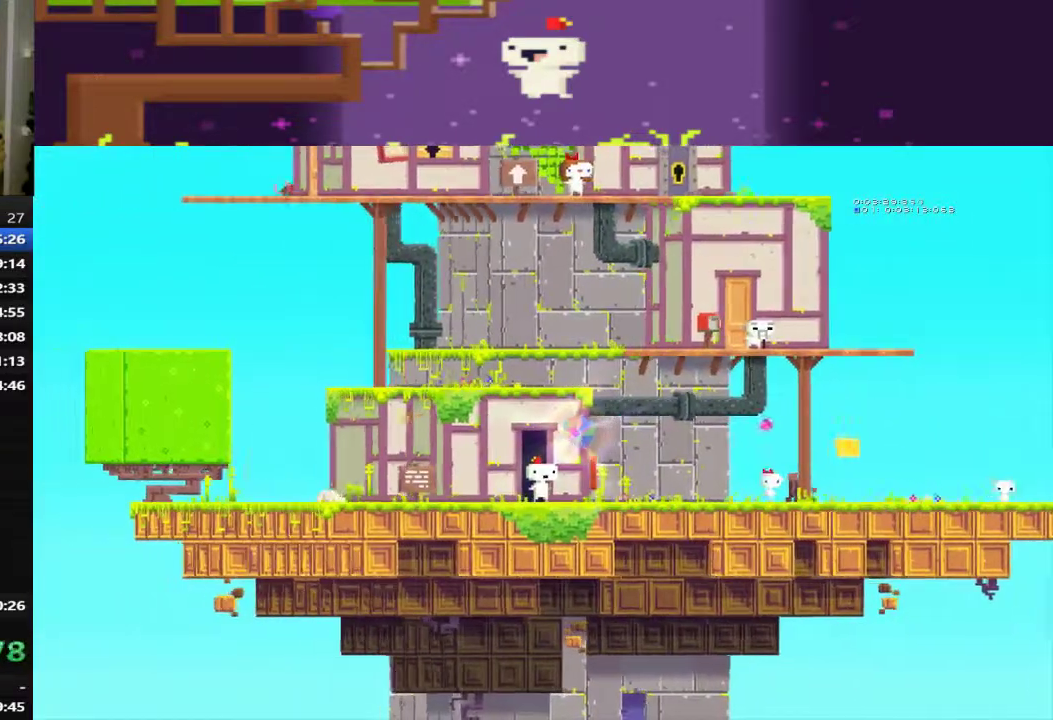
{"buttons": [], "left_stick": "center", "events": [[80, "CIRCLE", "down"], [240, "CIRCLE", "up"]]}
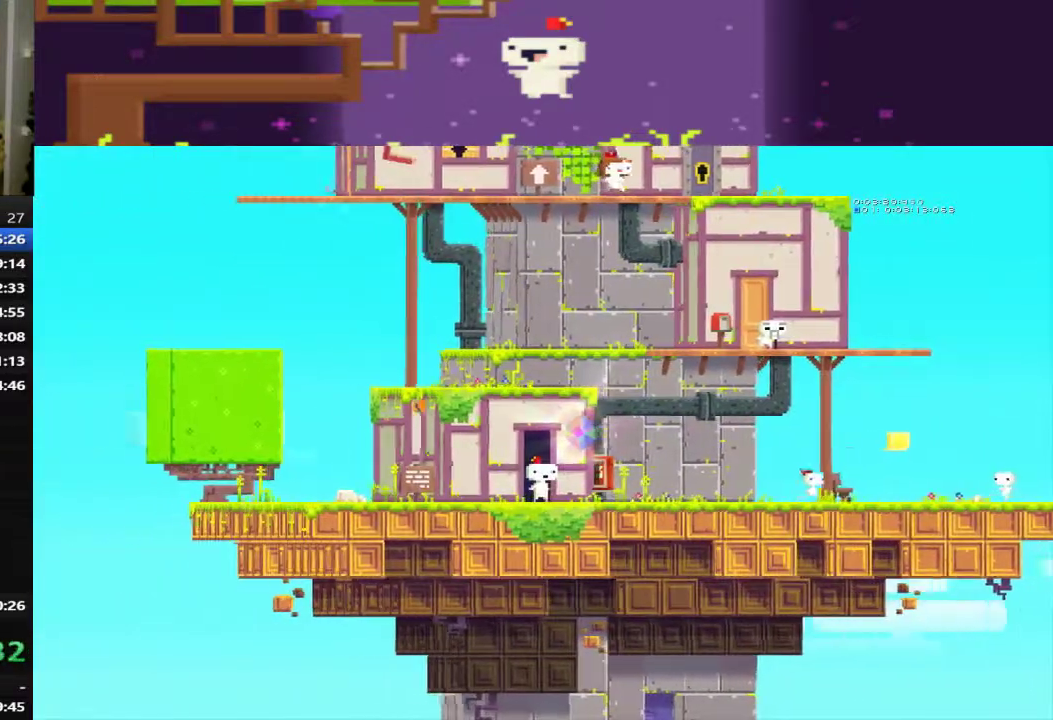
{"buttons": [], "left_stick": "center", "events": []}